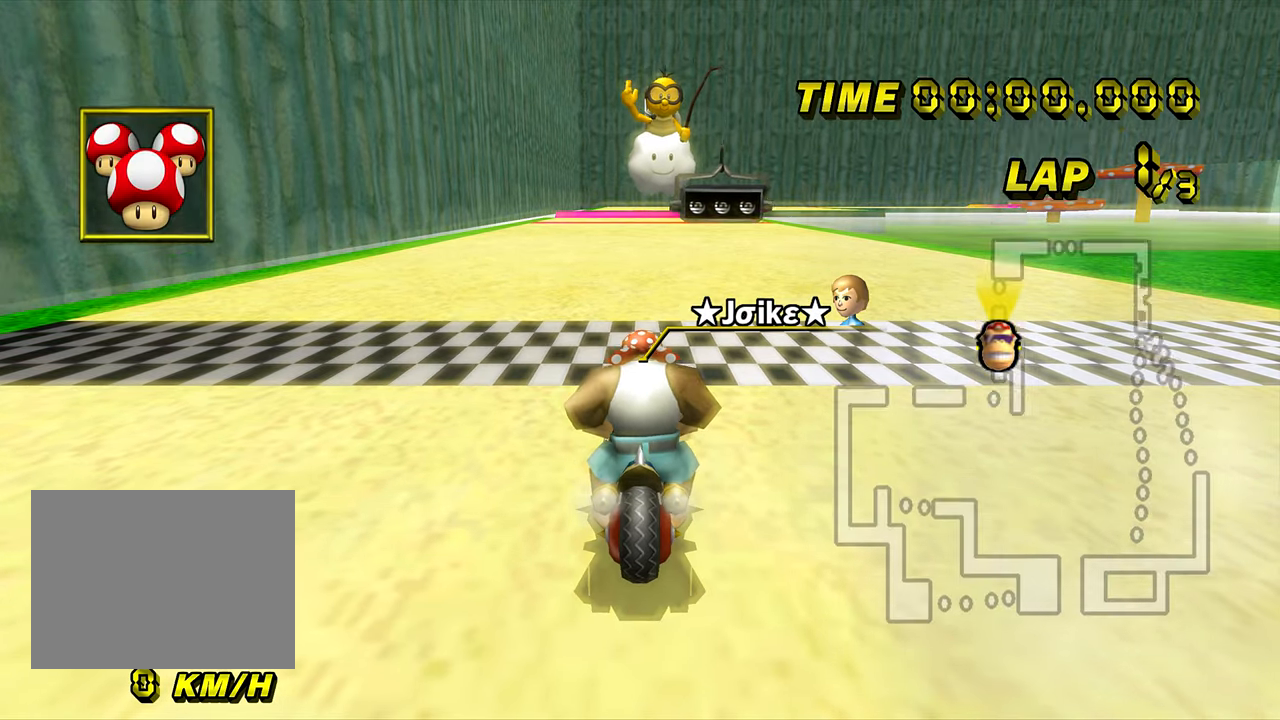
Gameplay with a controller; each line is a JSON object with the inputs held at the frame after it. "events" lists button and stick changes between this image and that frame as [ms after this image, input, new state], when the widget could be followed in between. Not read: L3 R3.
{"buttons": [], "left_stick": "left", "events": [[133, "DPAD_UP", "down"], [150, "DPAD_UP", "up"], [317, "left_stick", "left"]]}
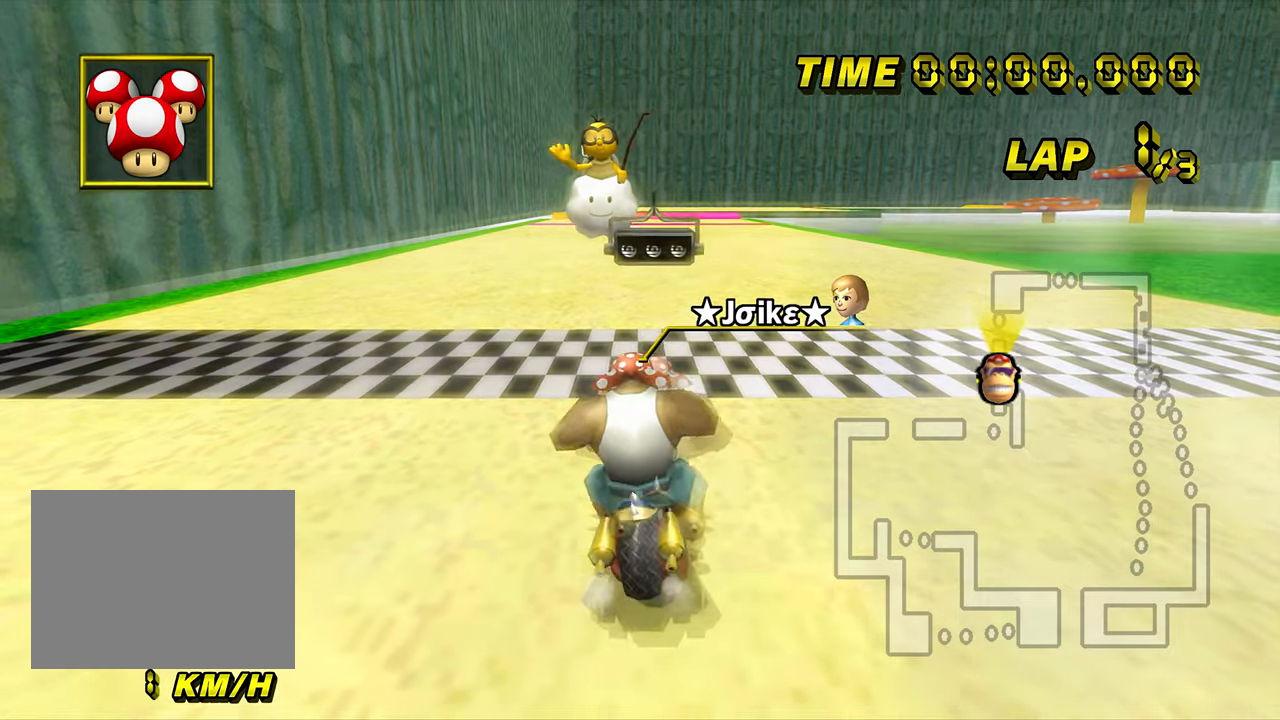
{"buttons": [], "left_stick": "center", "events": [[217, "left_stick", "center"]]}
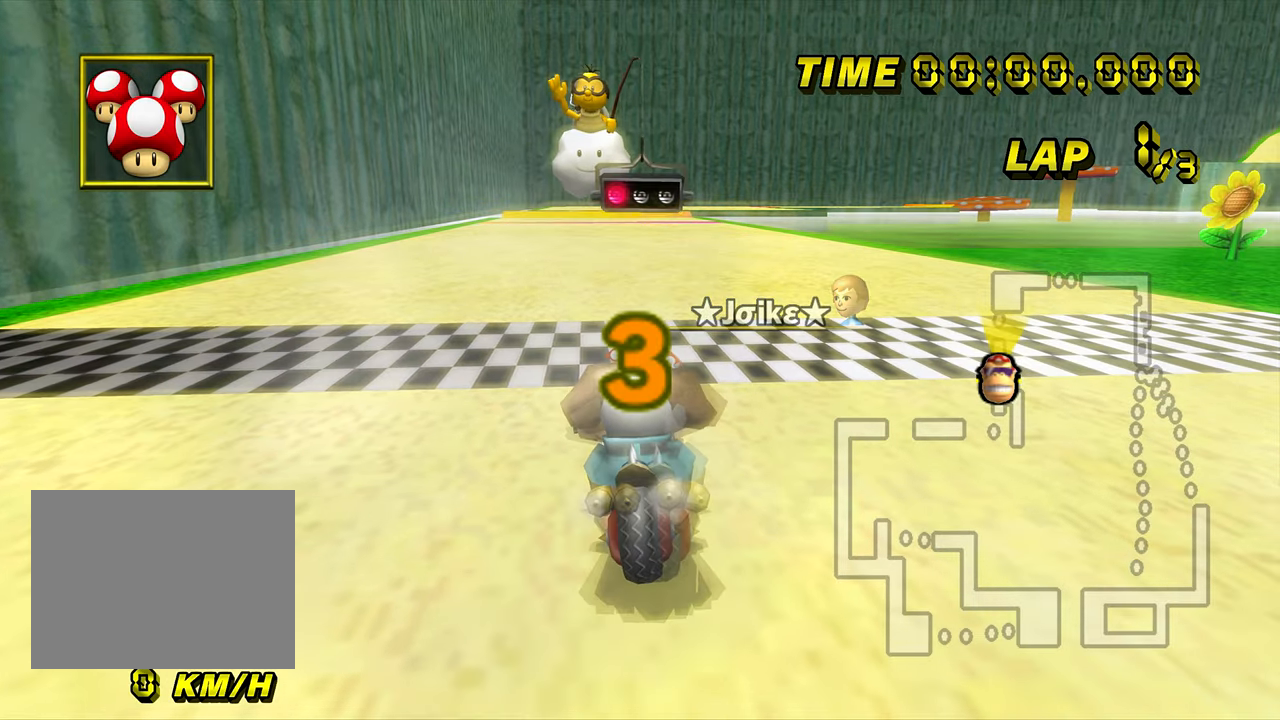
{"buttons": [], "left_stick": "center", "events": []}
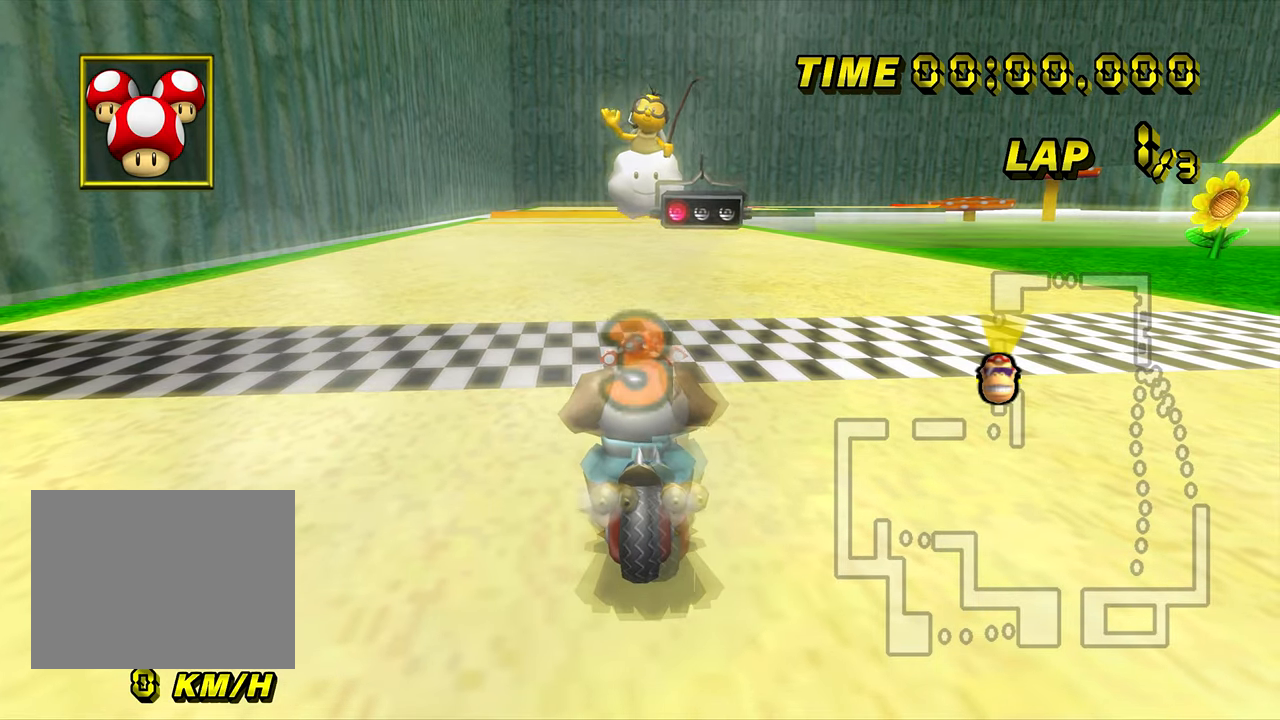
{"buttons": ["A"], "left_stick": "center", "events": [[484, "A", "down"]]}
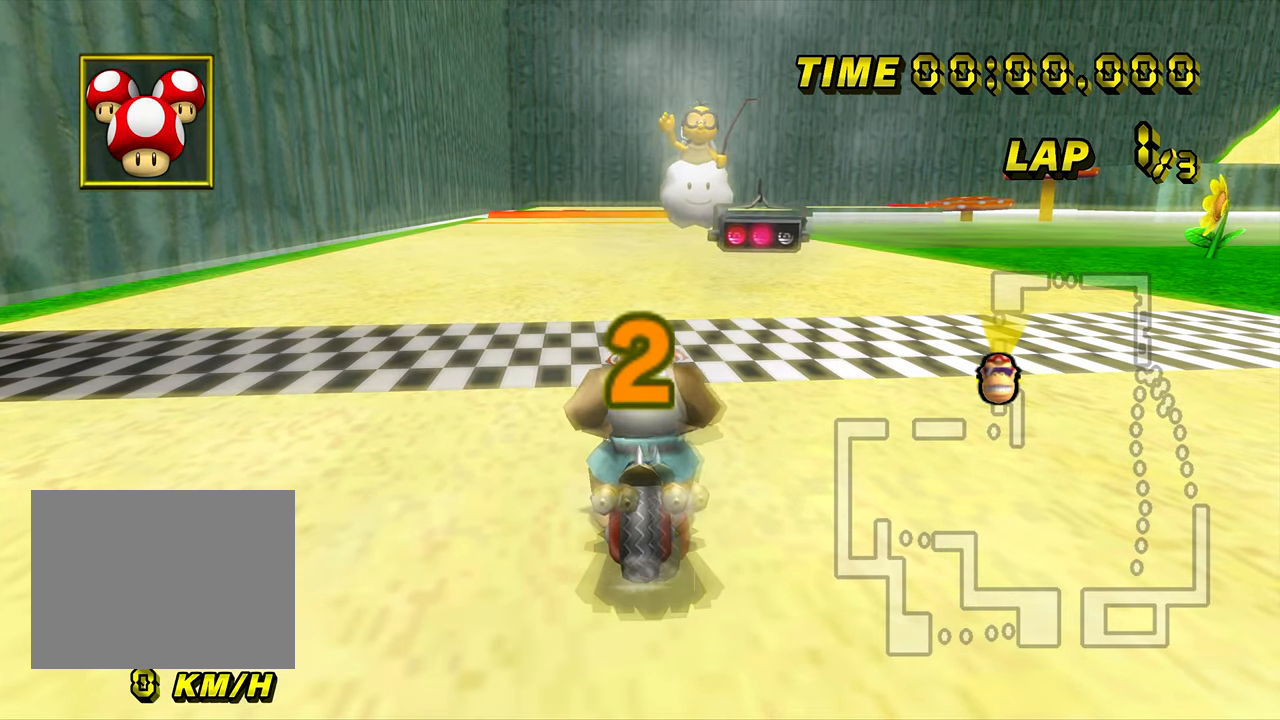
{"buttons": ["A"], "left_stick": "center", "events": []}
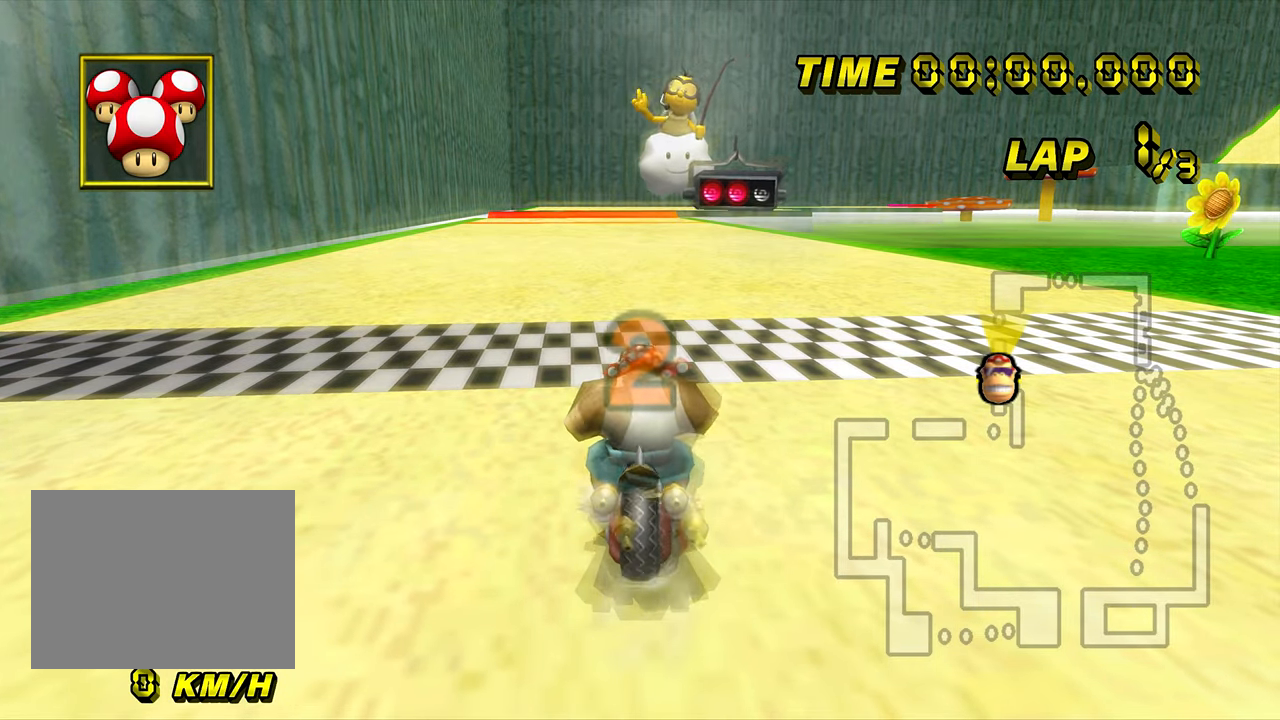
{"buttons": ["A"], "left_stick": "center", "events": []}
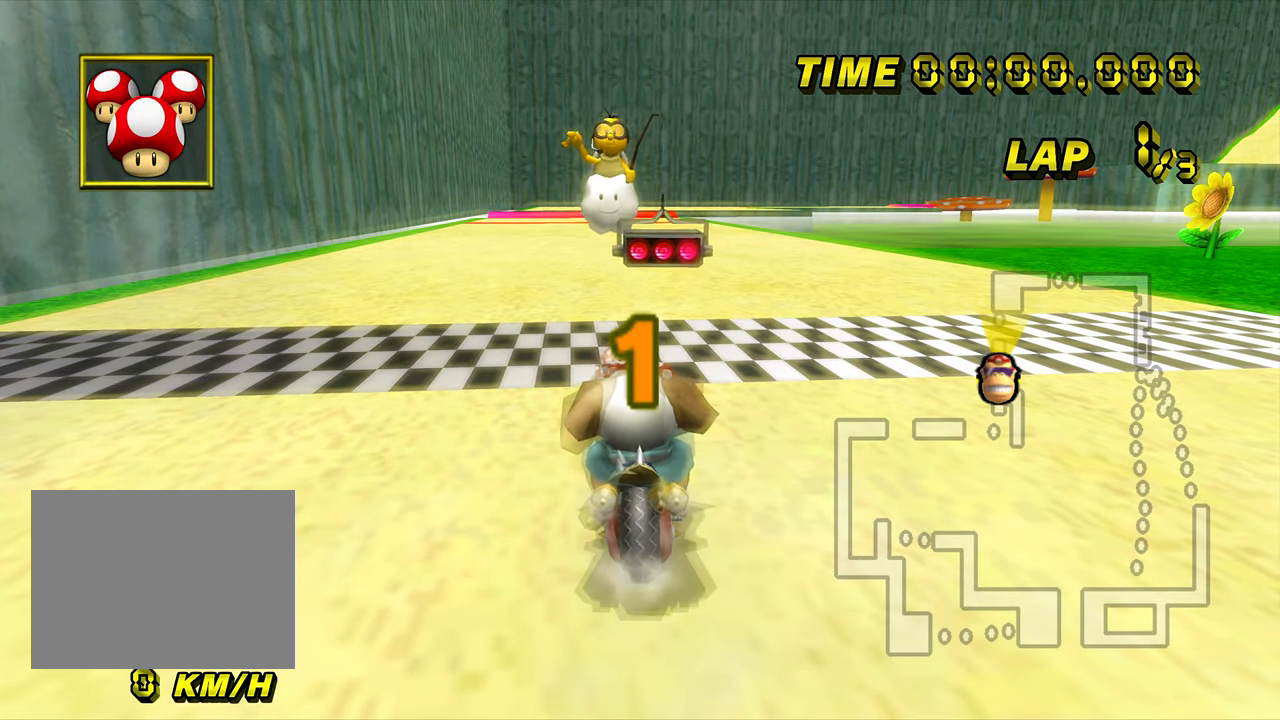
{"buttons": ["A"], "left_stick": "center", "events": []}
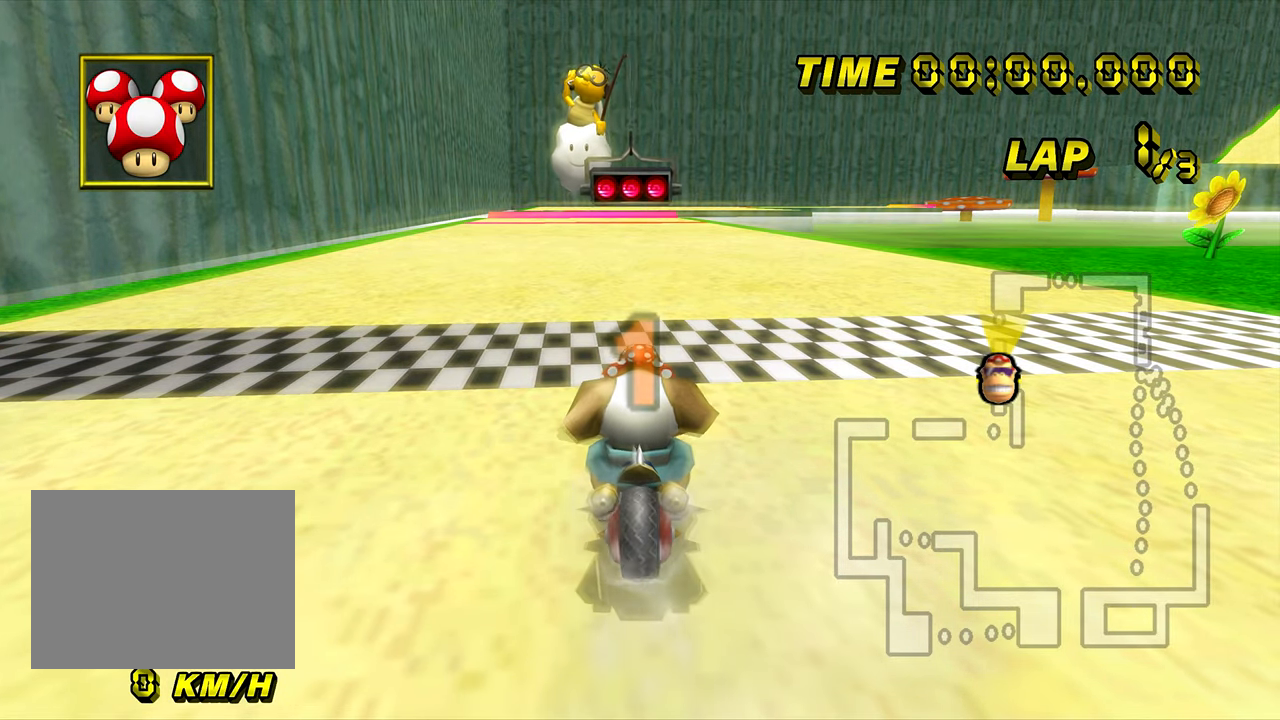
{"buttons": ["A"], "left_stick": "center", "events": []}
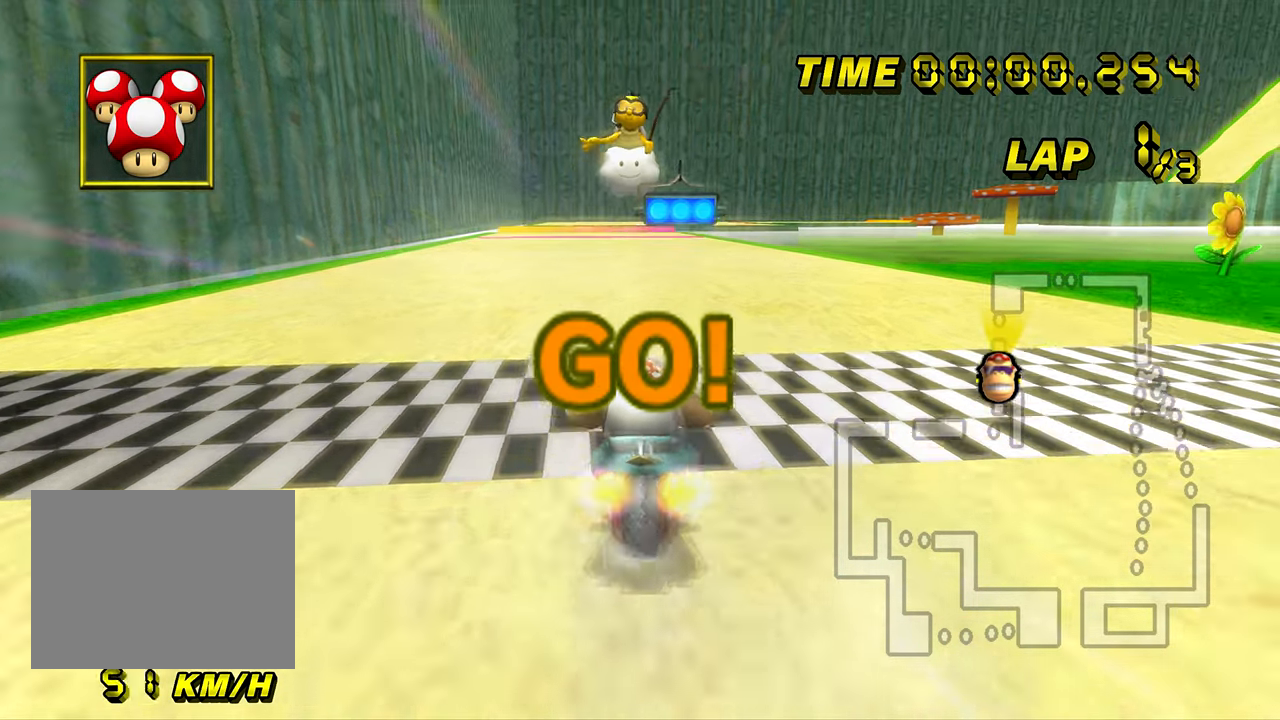
{"buttons": ["A"], "left_stick": "center", "events": [[16, "DPAD_UP", "down"], [33, "DPAD_UP", "up"]]}
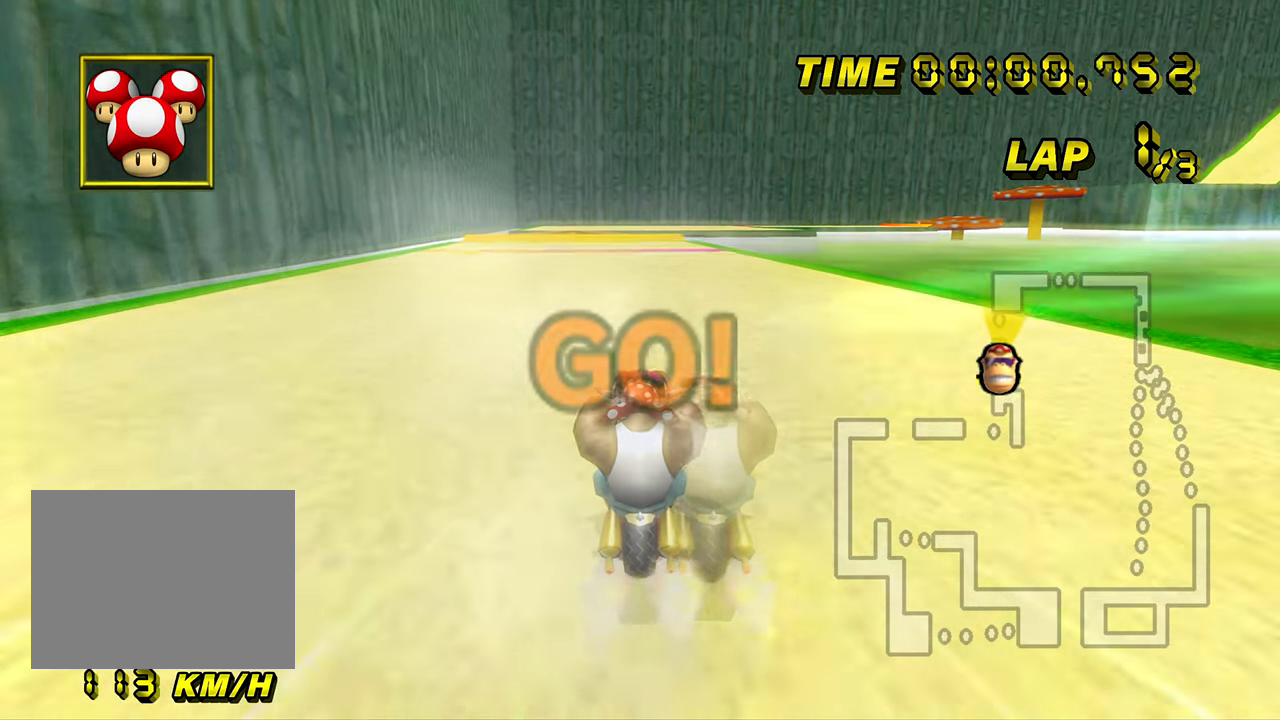
{"buttons": ["A"], "left_stick": "center", "events": []}
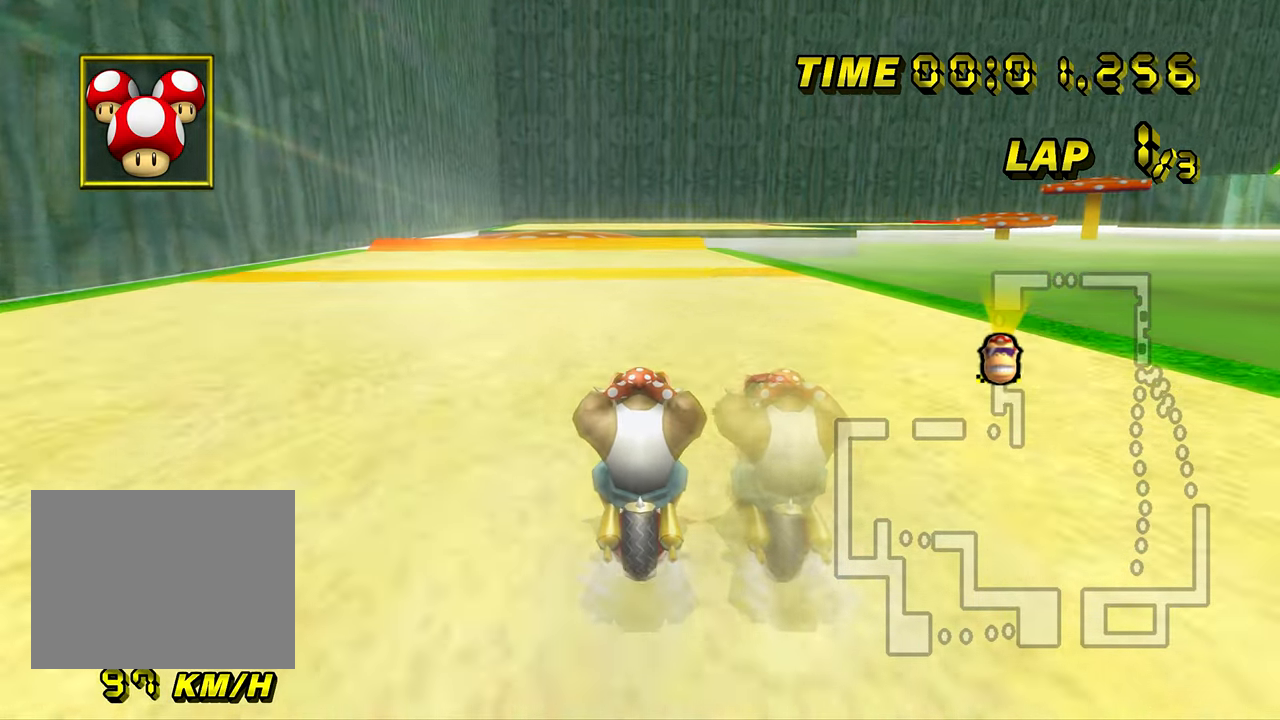
{"buttons": ["A"], "left_stick": "center", "events": []}
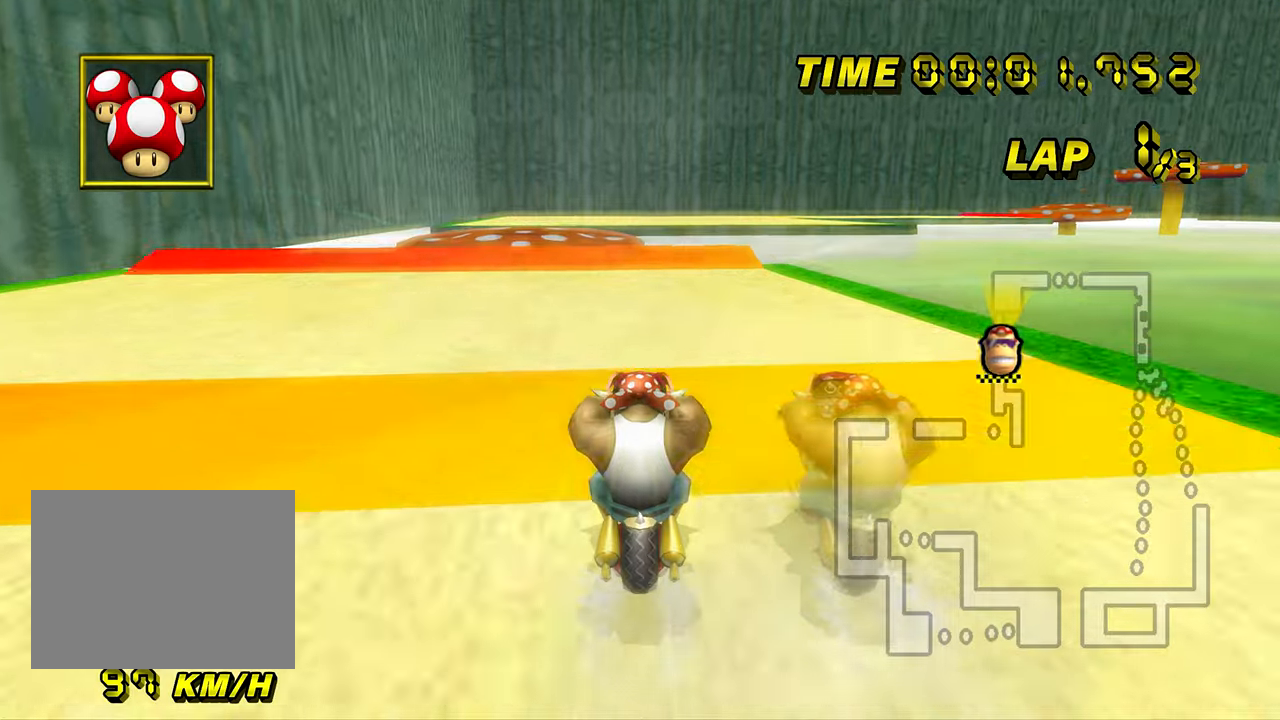
{"buttons": ["A", "R1"], "left_stick": "up-right", "events": [[150, "R1", "down"], [201, "left_stick", "up-right"], [317, "R1", "up"], [467, "DPAD_UP", "down"], [467, "R1", "down"], [484, "DPAD_UP", "up"]]}
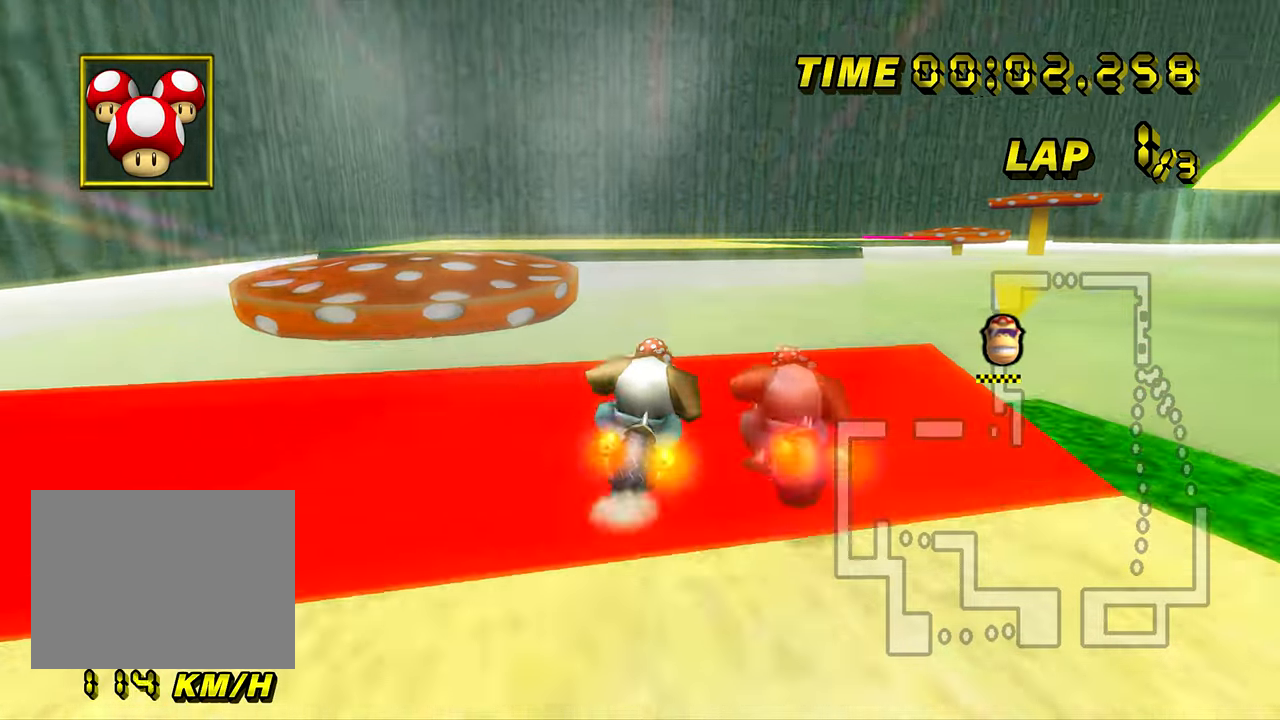
{"buttons": ["A"], "left_stick": "down-left", "events": [[50, "left_stick", "left"], [117, "R1", "up"], [233, "left_stick", "down-left"]]}
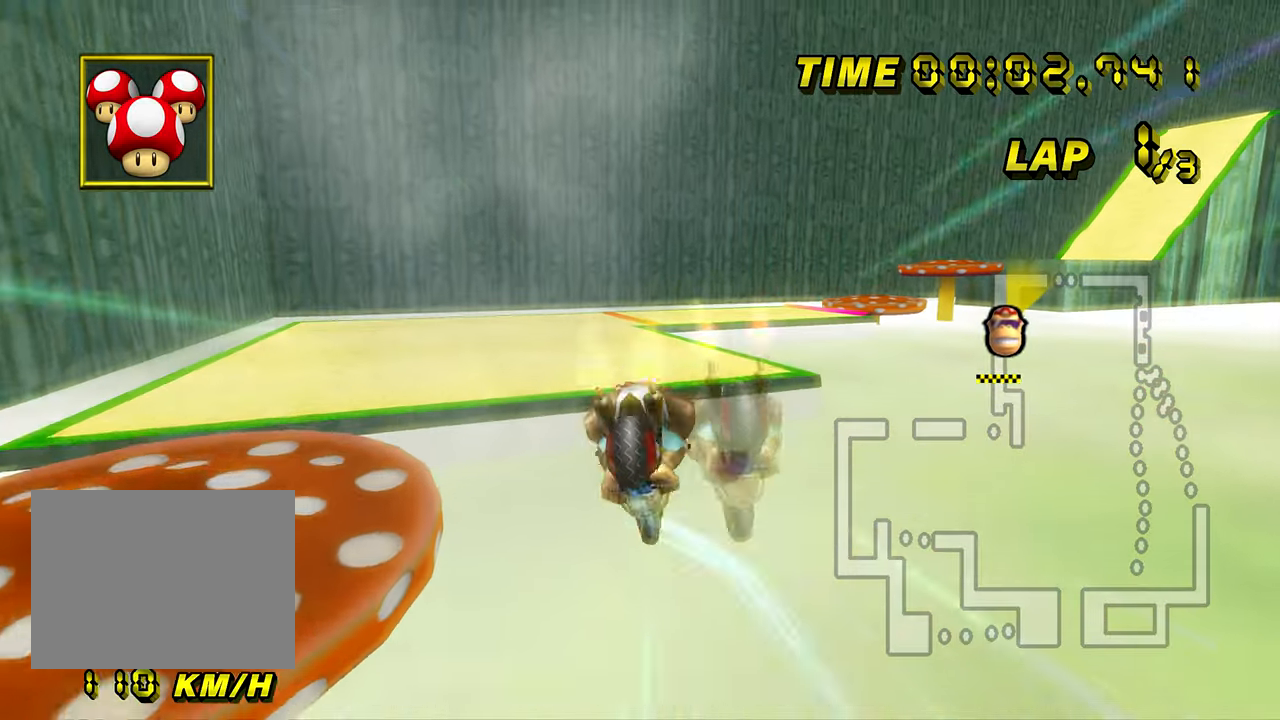
{"buttons": ["A"], "left_stick": "down-left", "events": []}
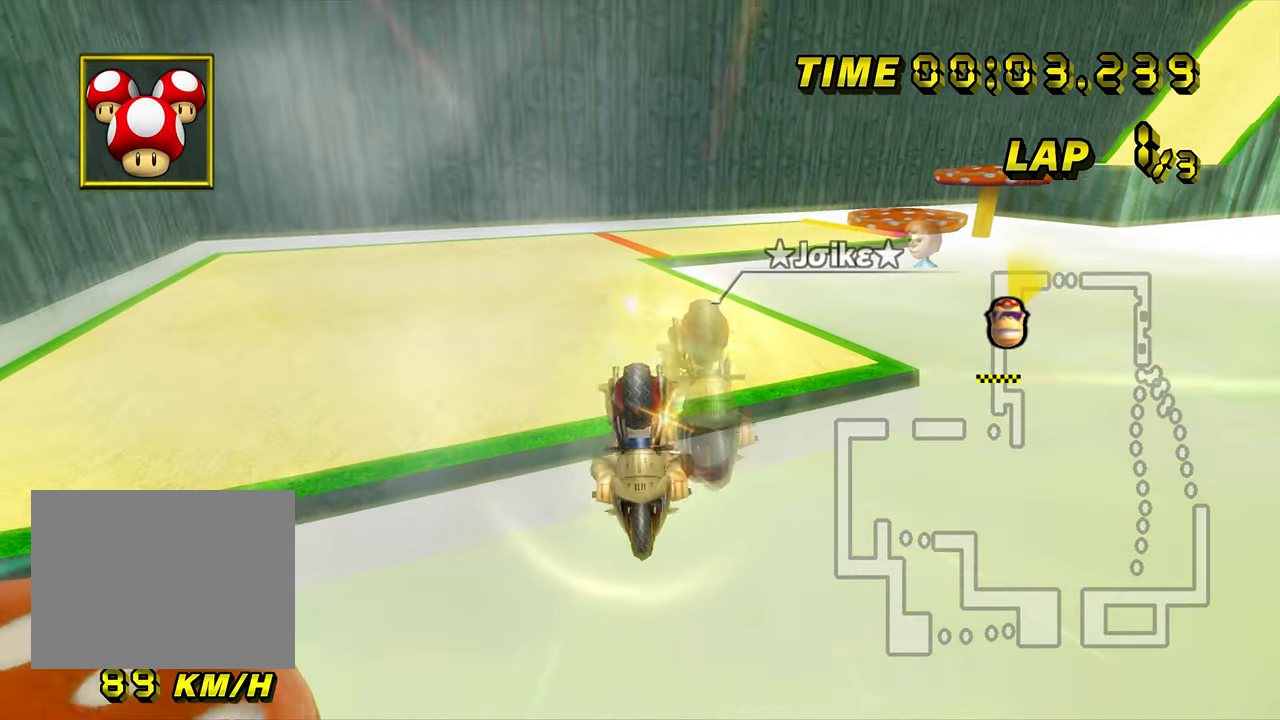
{"buttons": ["A"], "left_stick": "down", "events": [[50, "left_stick", "down"]]}
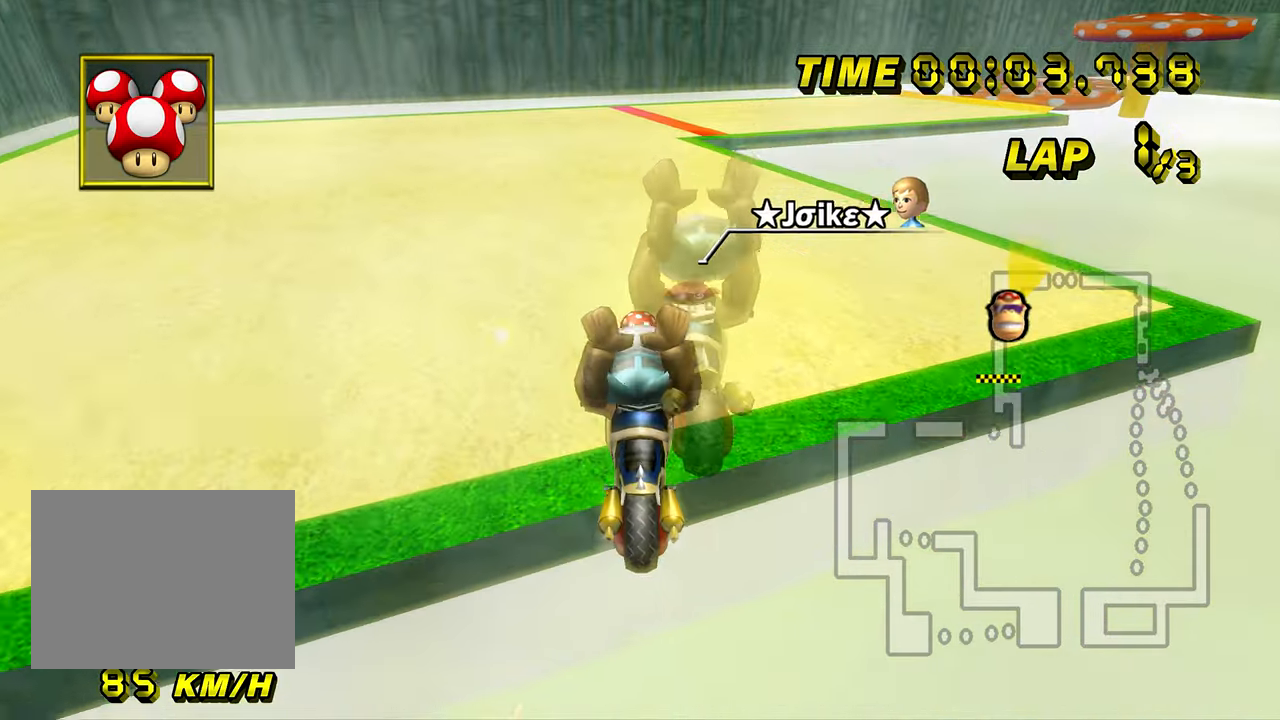
{"buttons": ["A", "R1"], "left_stick": "up-right", "events": [[166, "R1", "down"], [200, "left_stick", "up-right"]]}
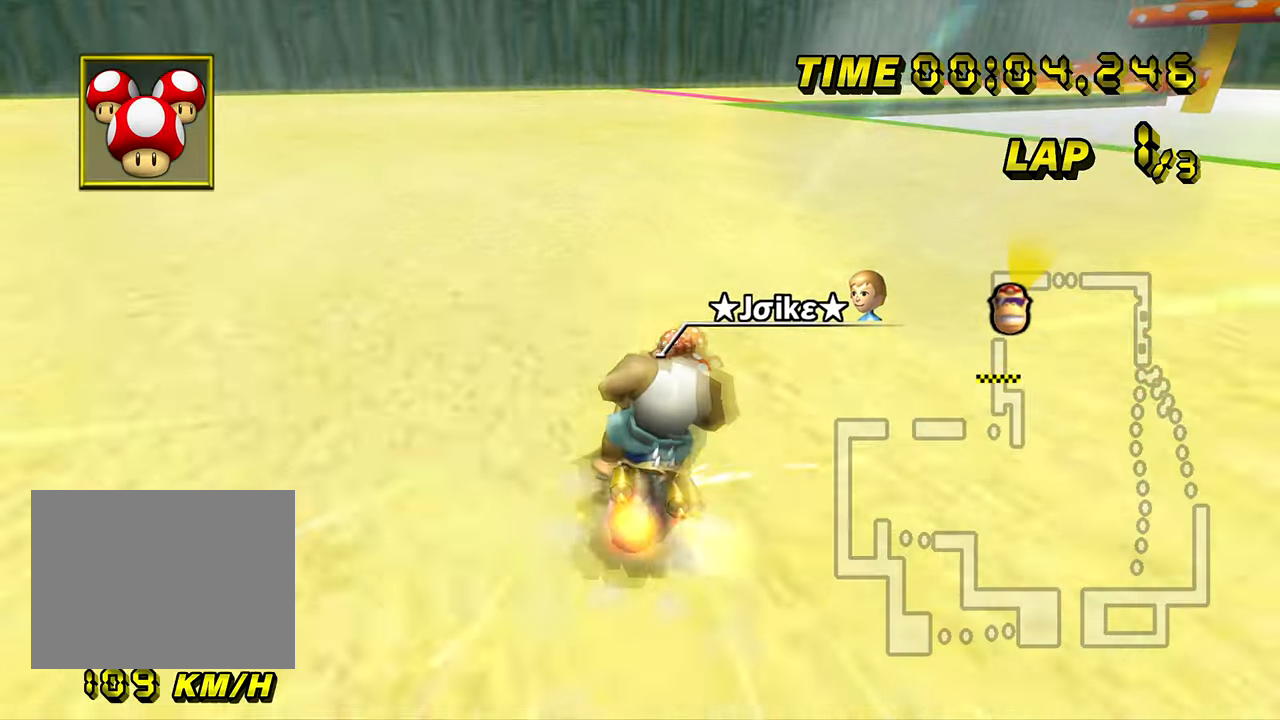
{"buttons": ["A"], "left_stick": "right", "events": [[50, "left_stick", "right"], [100, "R1", "up"], [117, "DPAD_UP", "down"], [134, "DPAD_UP", "up"]]}
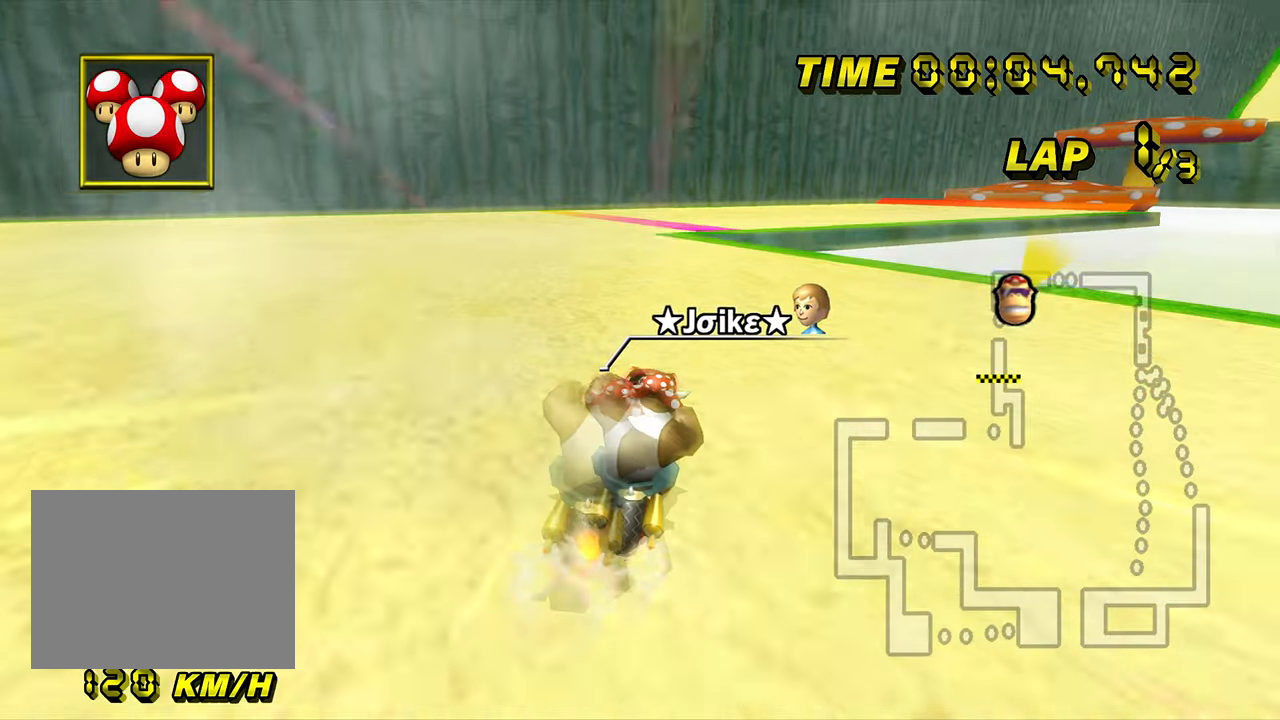
{"buttons": ["A", "R1"], "left_stick": "left", "events": [[100, "left_stick", "center"], [383, "left_stick", "right"], [400, "R1", "down"], [467, "left_stick", "left"]]}
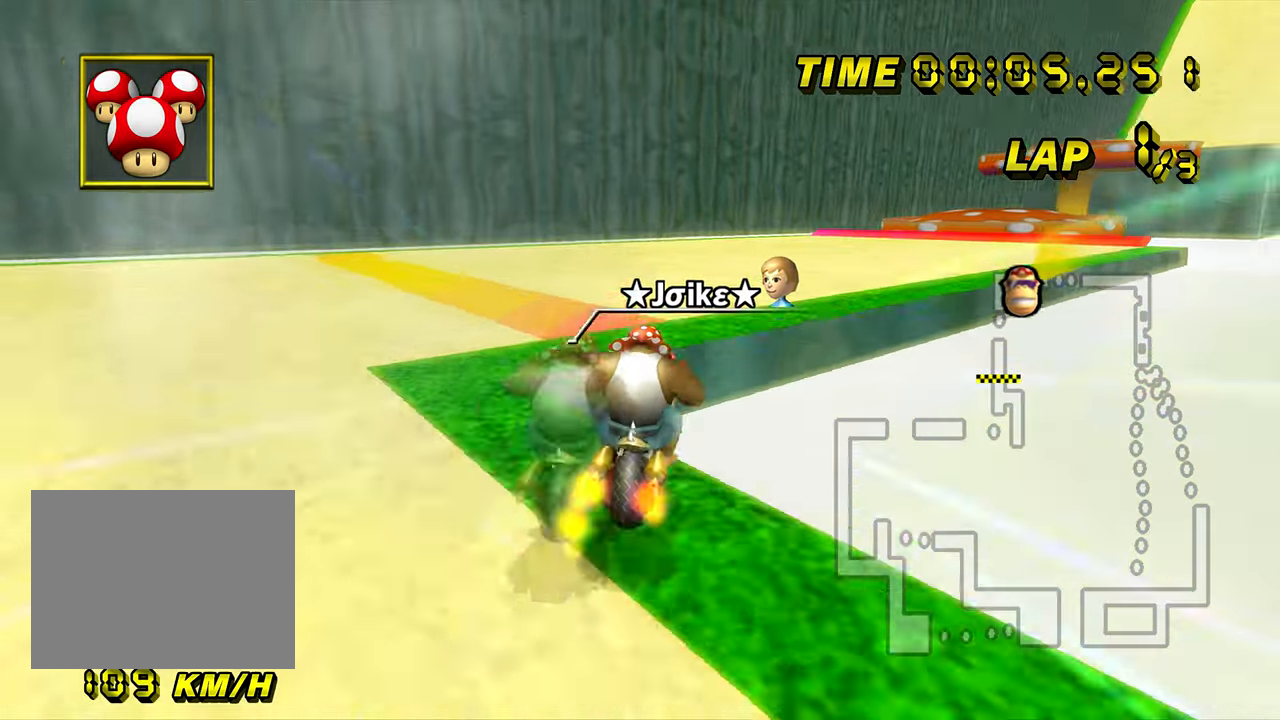
{"buttons": ["A", "DPAD_UP"], "left_stick": "right", "events": [[134, "left_stick", "right"], [484, "R1", "up"], [501, "DPAD_UP", "down"]]}
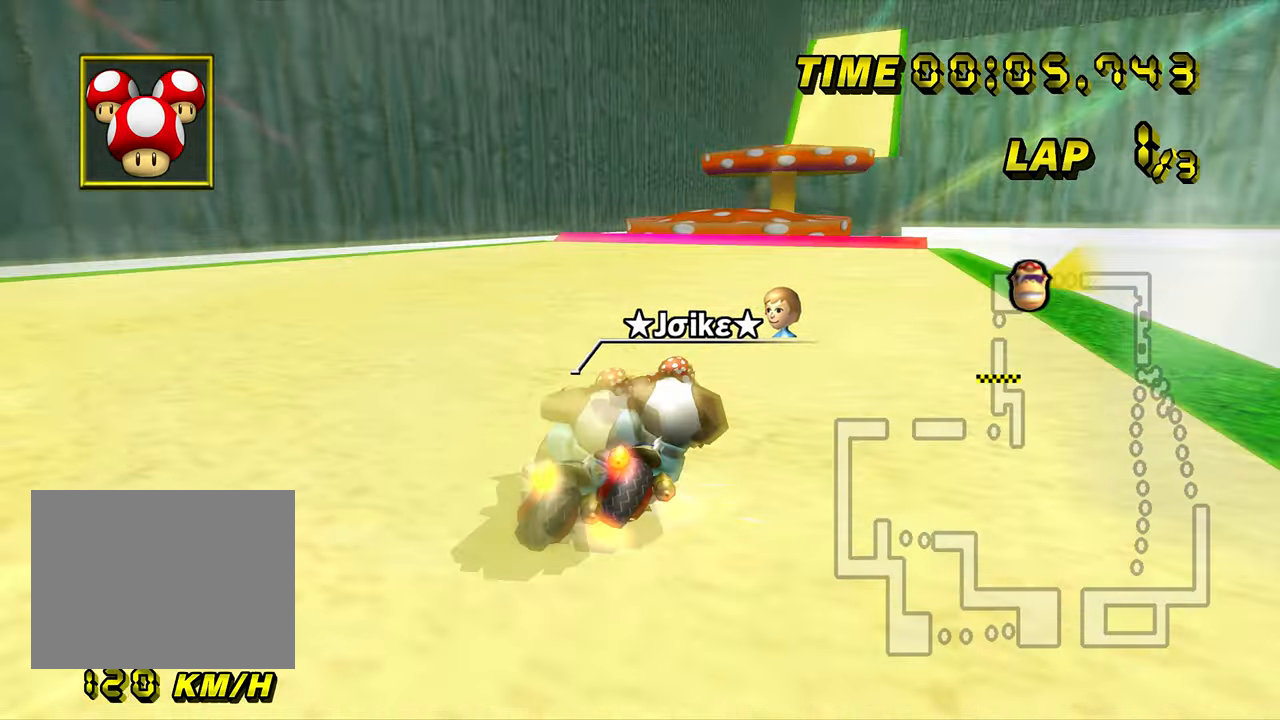
{"buttons": ["A"], "left_stick": "left", "events": [[16, "DPAD_UP", "up"], [250, "left_stick", "center"], [450, "left_stick", "left"]]}
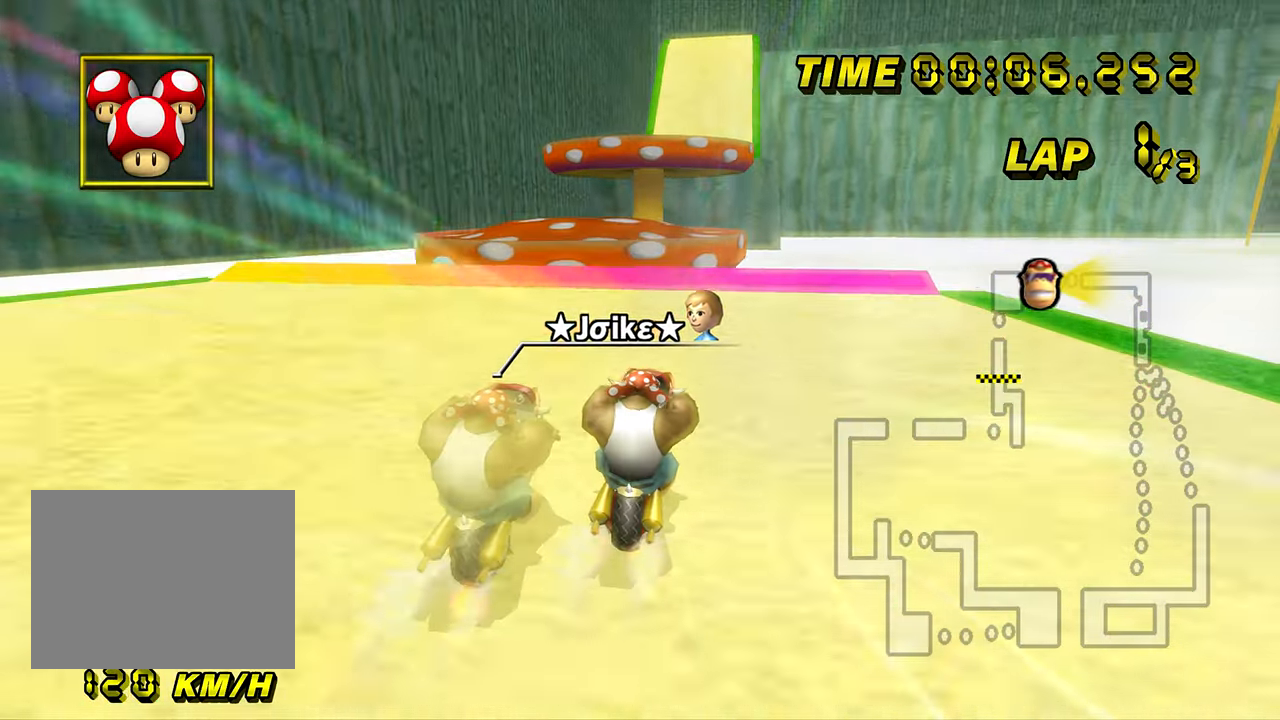
{"buttons": ["A"], "left_stick": "down", "events": [[100, "left_stick", "center"], [284, "left_stick", "left"], [401, "left_stick", "down"]]}
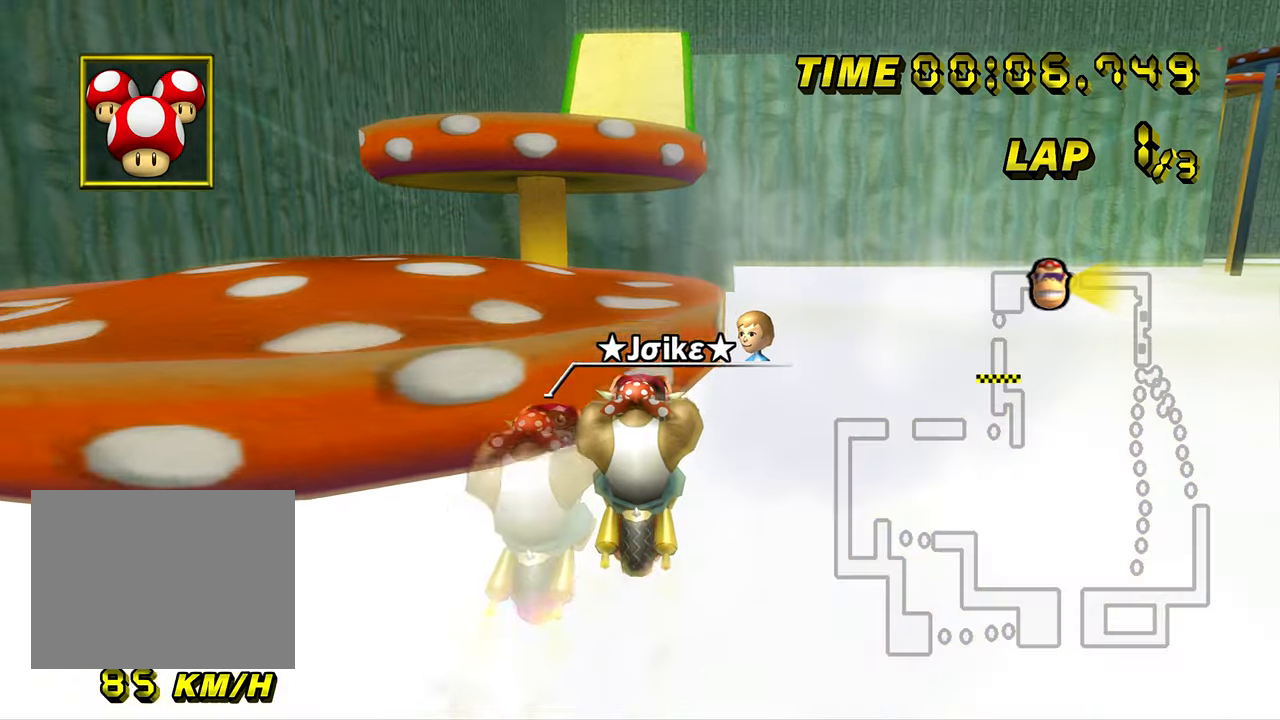
{"buttons": ["A"], "left_stick": "down", "events": []}
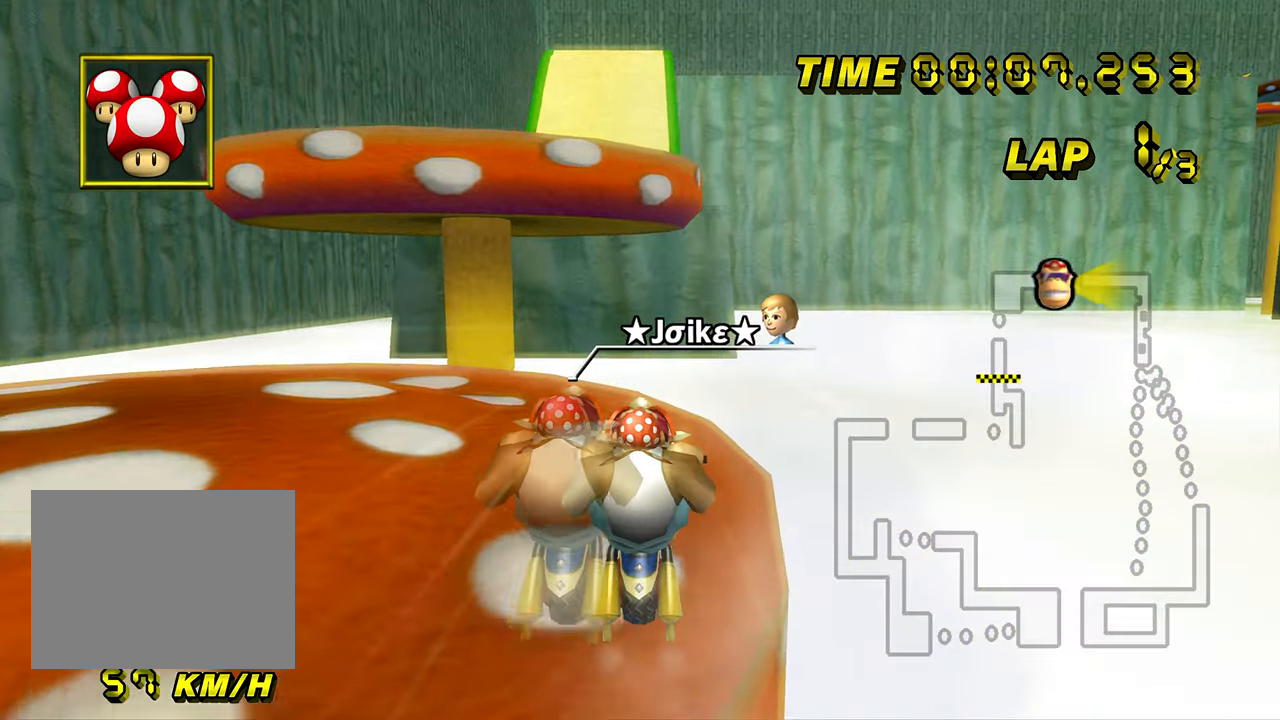
{"buttons": ["A"], "left_stick": "down", "events": [[251, "DPAD_UP", "down"], [267, "DPAD_UP", "up"]]}
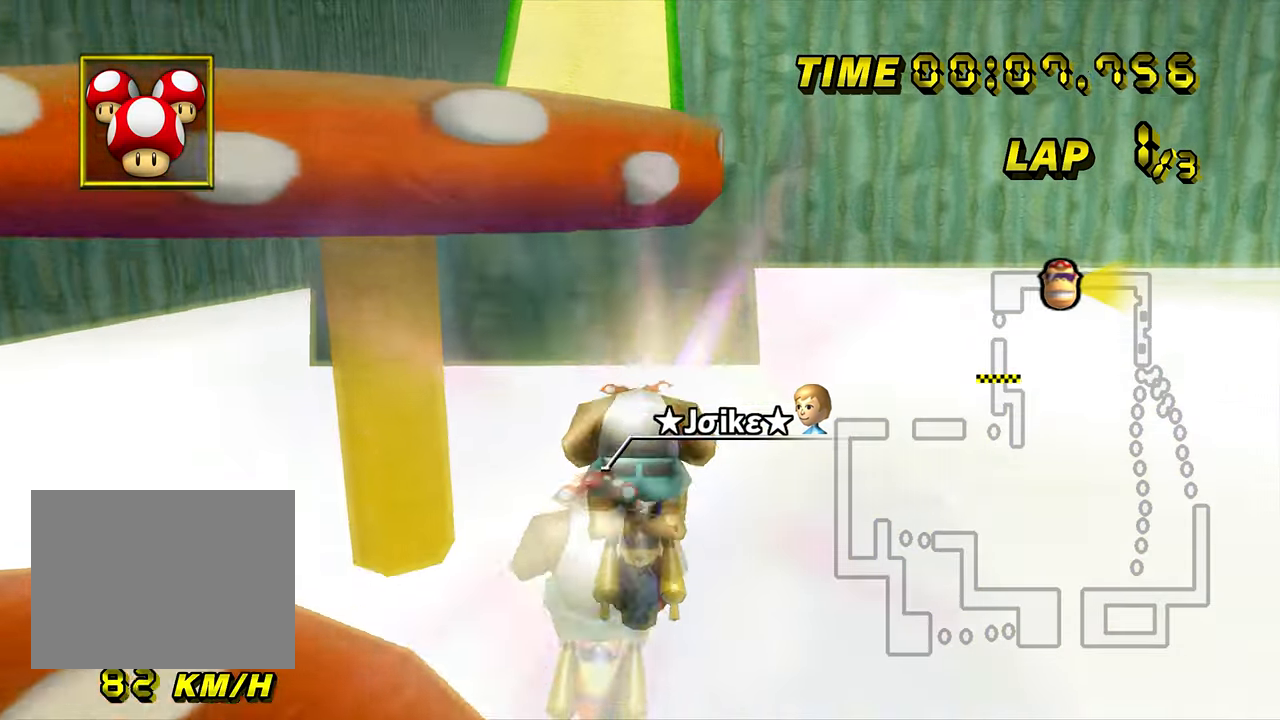
{"buttons": ["A"], "left_stick": "down", "events": [[417, "DPAD_UP", "down"], [434, "DPAD_UP", "up"]]}
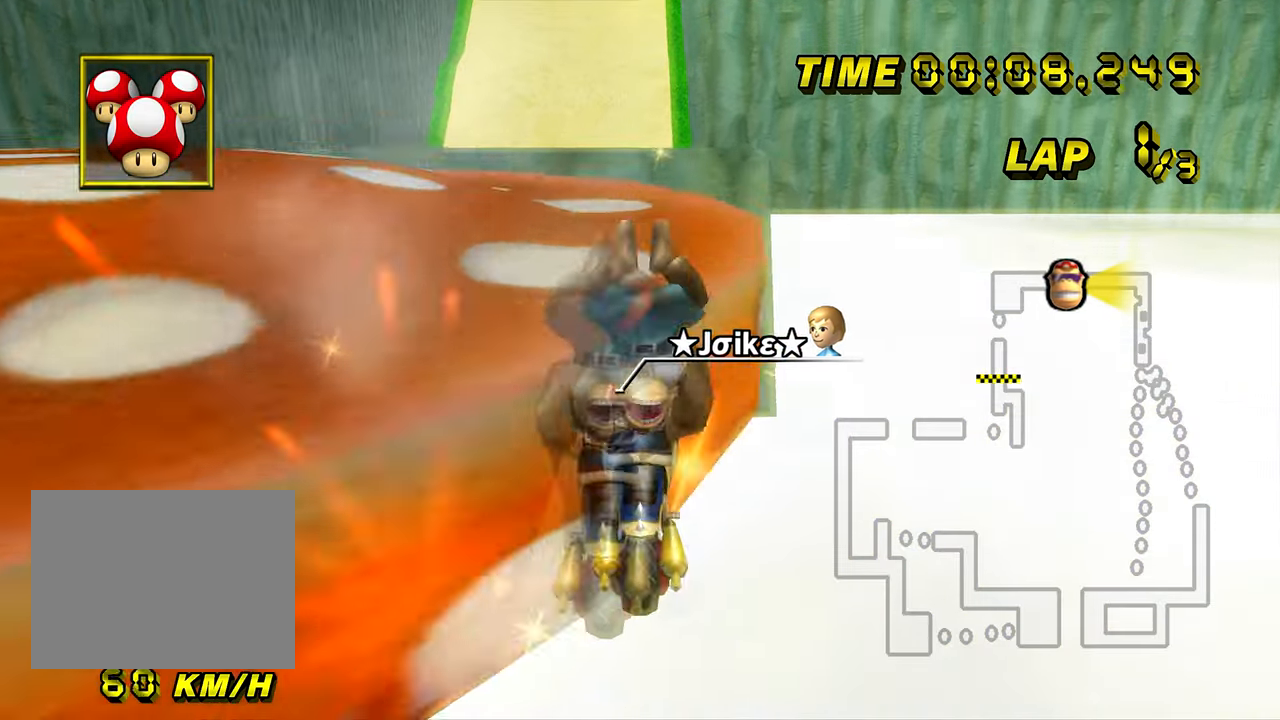
{"buttons": ["A"], "left_stick": "down", "events": [[67, "DPAD_UP", "down"], [84, "DPAD_UP", "up"], [201, "DPAD_UP", "down"], [217, "DPAD_UP", "up"], [317, "DPAD_UP", "down"], [334, "DPAD_UP", "up"], [484, "DPAD_UP", "down"], [501, "DPAD_UP", "up"]]}
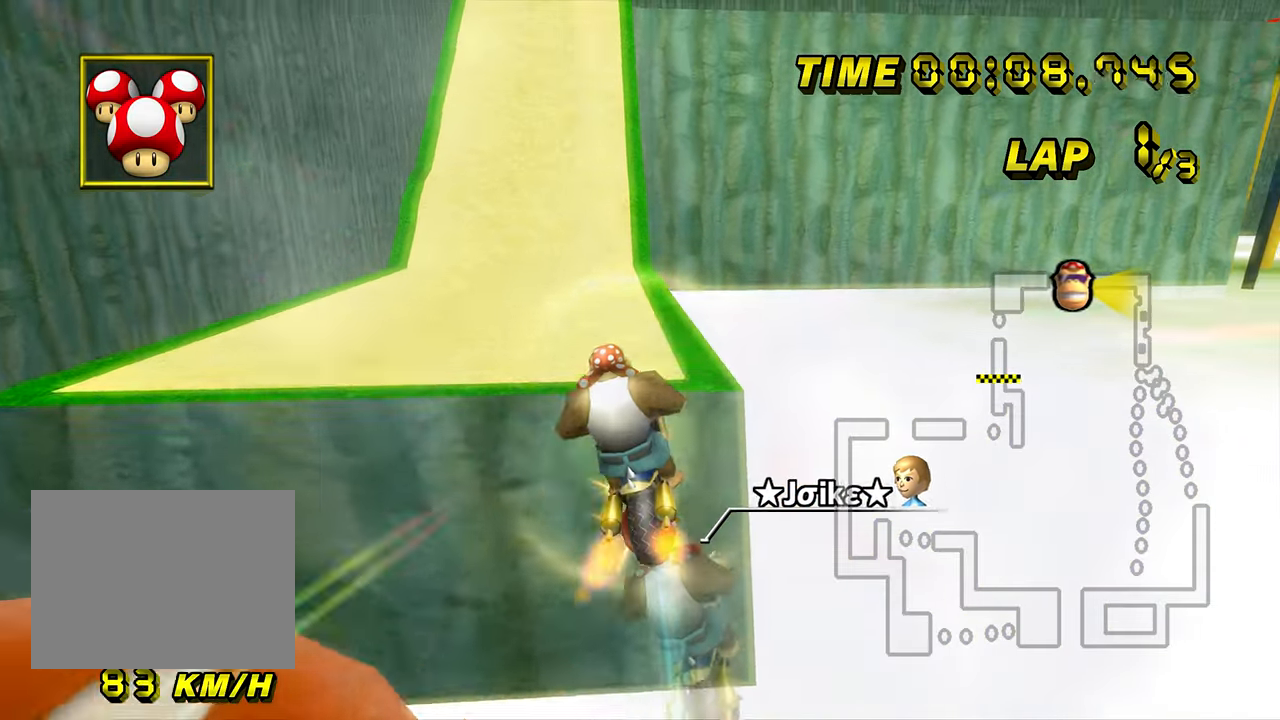
{"buttons": ["A"], "left_stick": "up-left", "events": [[200, "left_stick", "up"], [450, "left_stick", "up-left"]]}
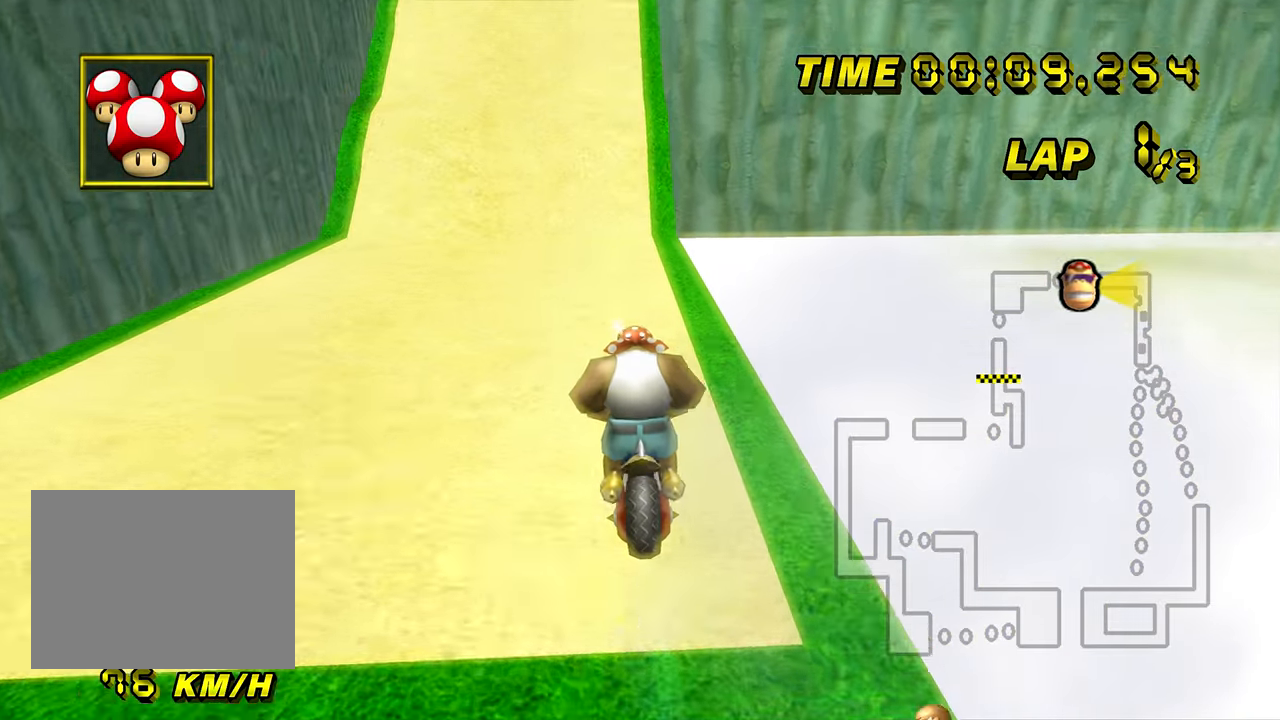
{"buttons": ["A"], "left_stick": "center", "events": [[501, "left_stick", "center"]]}
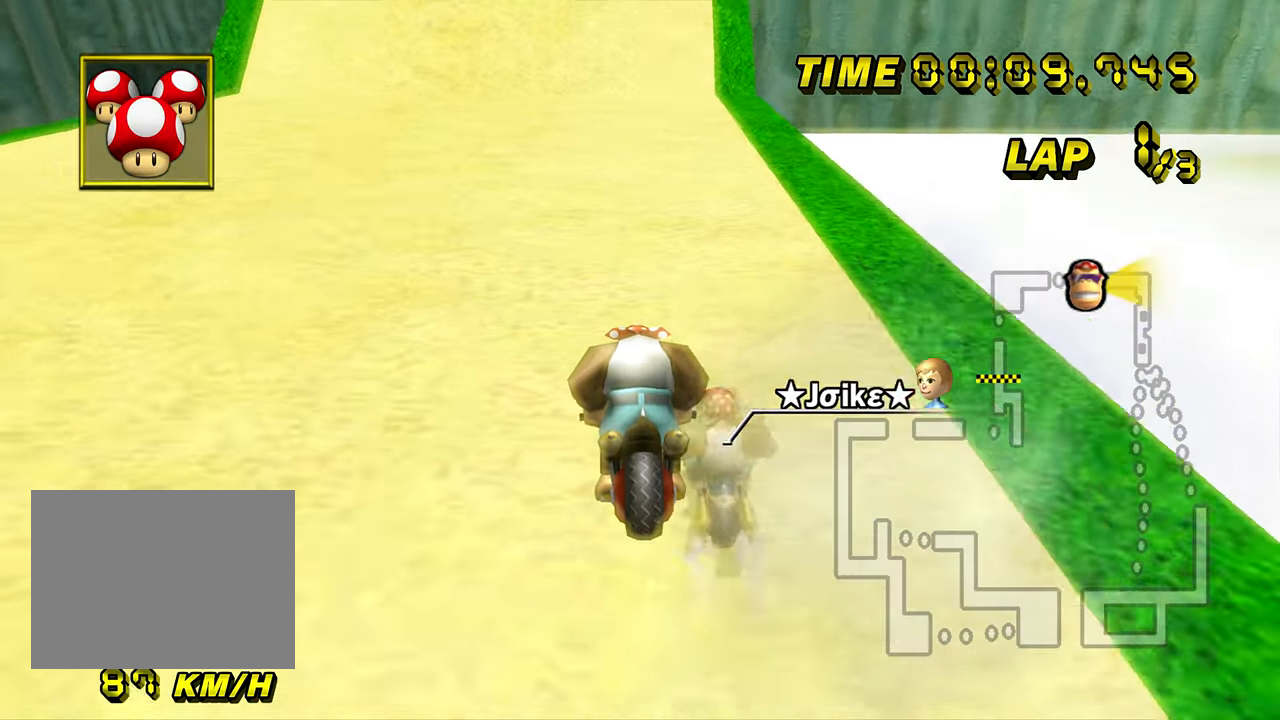
{"buttons": ["A"], "left_stick": "down-left", "events": [[67, "DPAD_UP", "down"], [83, "DPAD_UP", "up"], [217, "DPAD_UP", "down"], [233, "DPAD_UP", "up"], [400, "left_stick", "down-left"]]}
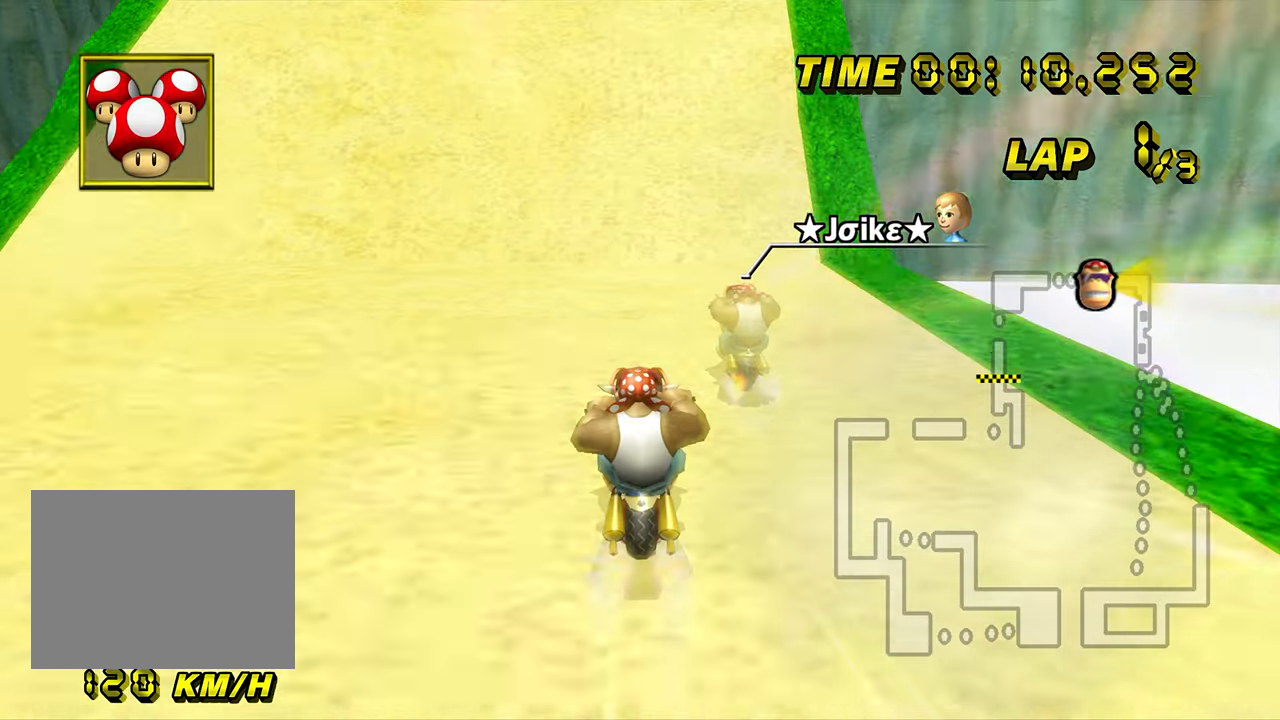
{"buttons": ["A", "DPAD_UP"], "left_stick": "down", "events": [[34, "left_stick", "down"], [367, "DPAD_UP", "down"], [384, "DPAD_UP", "up"], [501, "DPAD_UP", "down"]]}
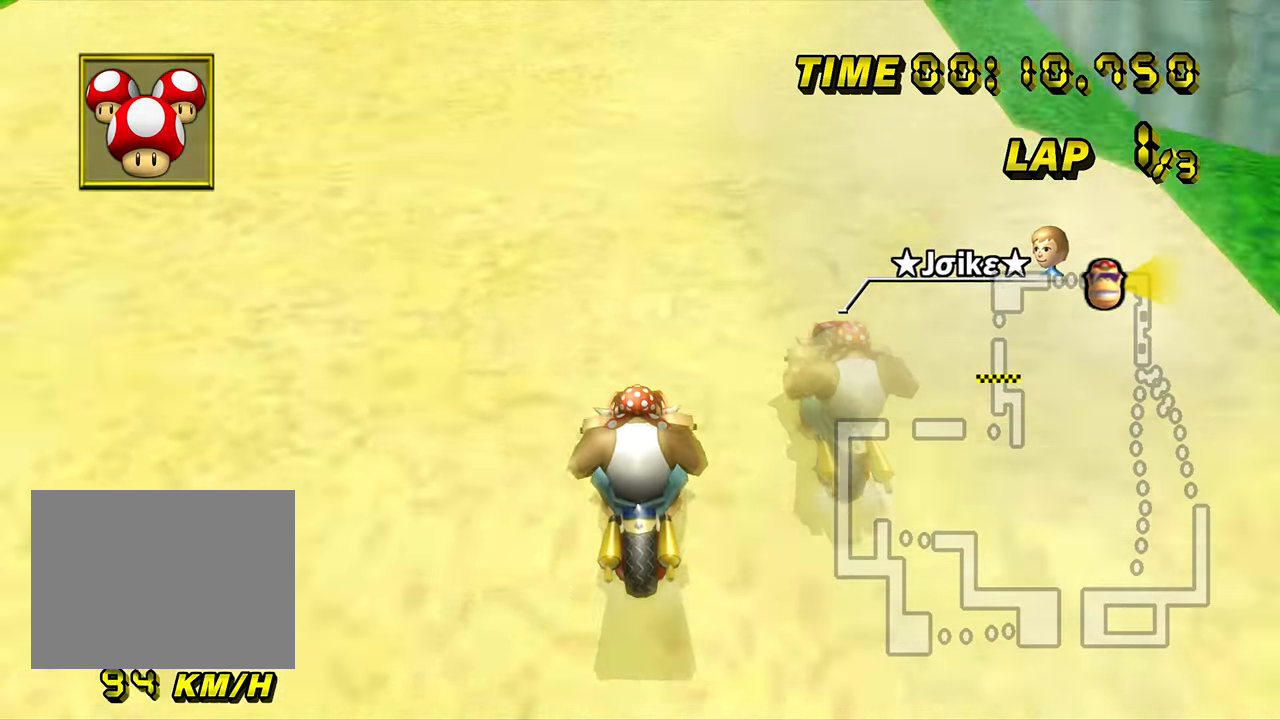
{"buttons": ["A", "R1"], "left_stick": "down-right", "events": [[17, "DPAD_UP", "up"], [133, "DPAD_UP", "down"], [150, "DPAD_UP", "up"], [434, "R1", "down"], [484, "left_stick", "down-right"]]}
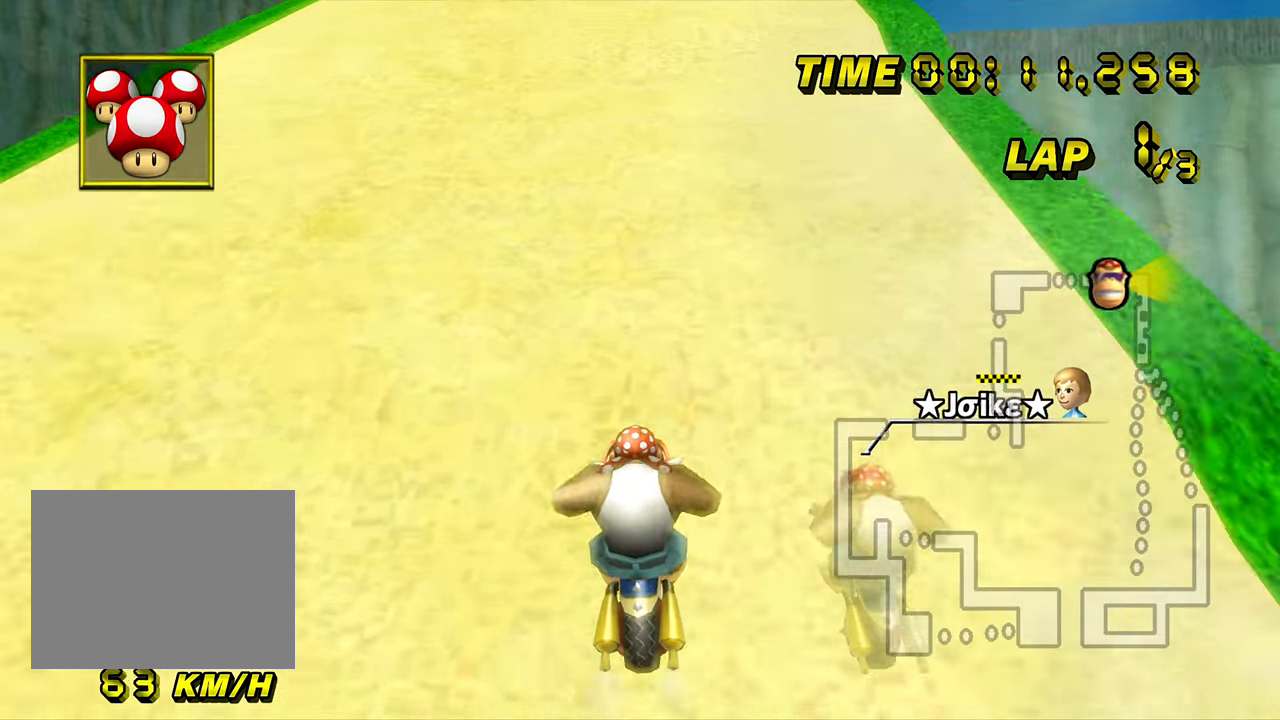
{"buttons": ["A", "R1"], "left_stick": "down-left", "events": [[351, "left_stick", "down"], [484, "left_stick", "down-left"]]}